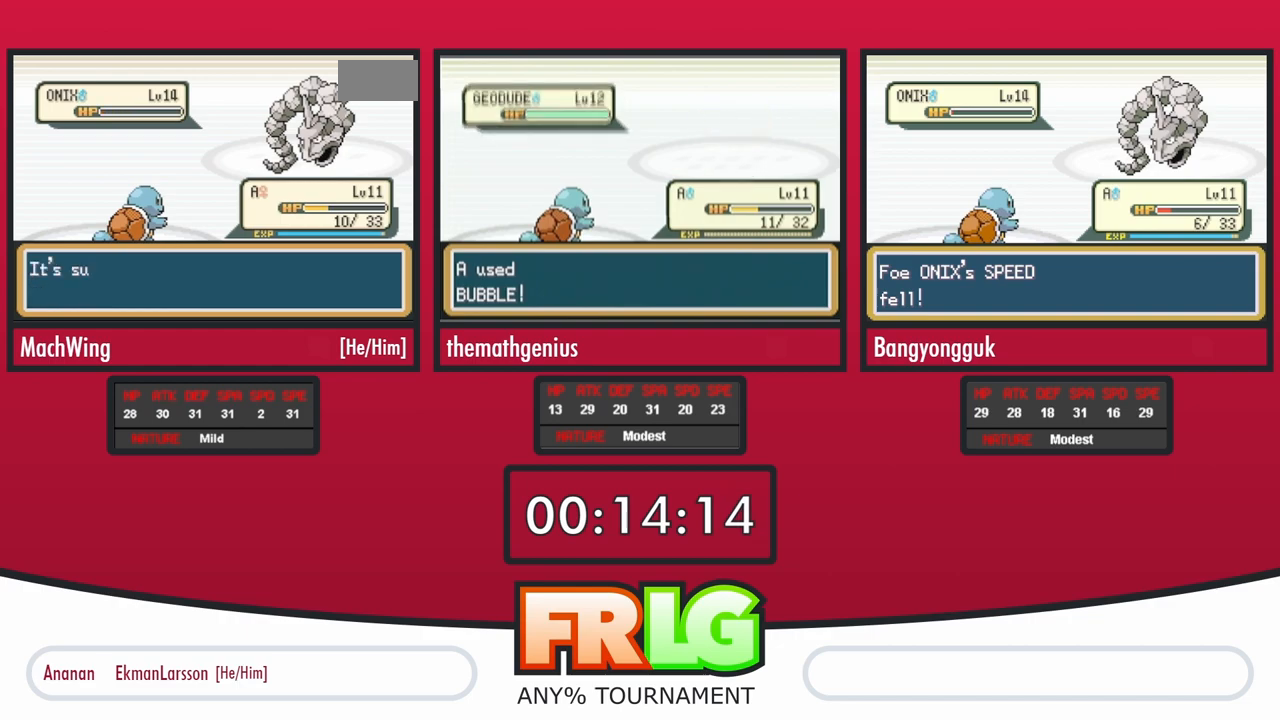
Gameplay with a controller (Nintendo layout); each line is a JSON object with the inputs held at the frame after it. "events" lists button and stick changes between this image and that frame as [ms after this image, input, new state], when the widget could be followed in between. Not read: A L3 R3 SELECT START.
{"buttons": [], "events": []}
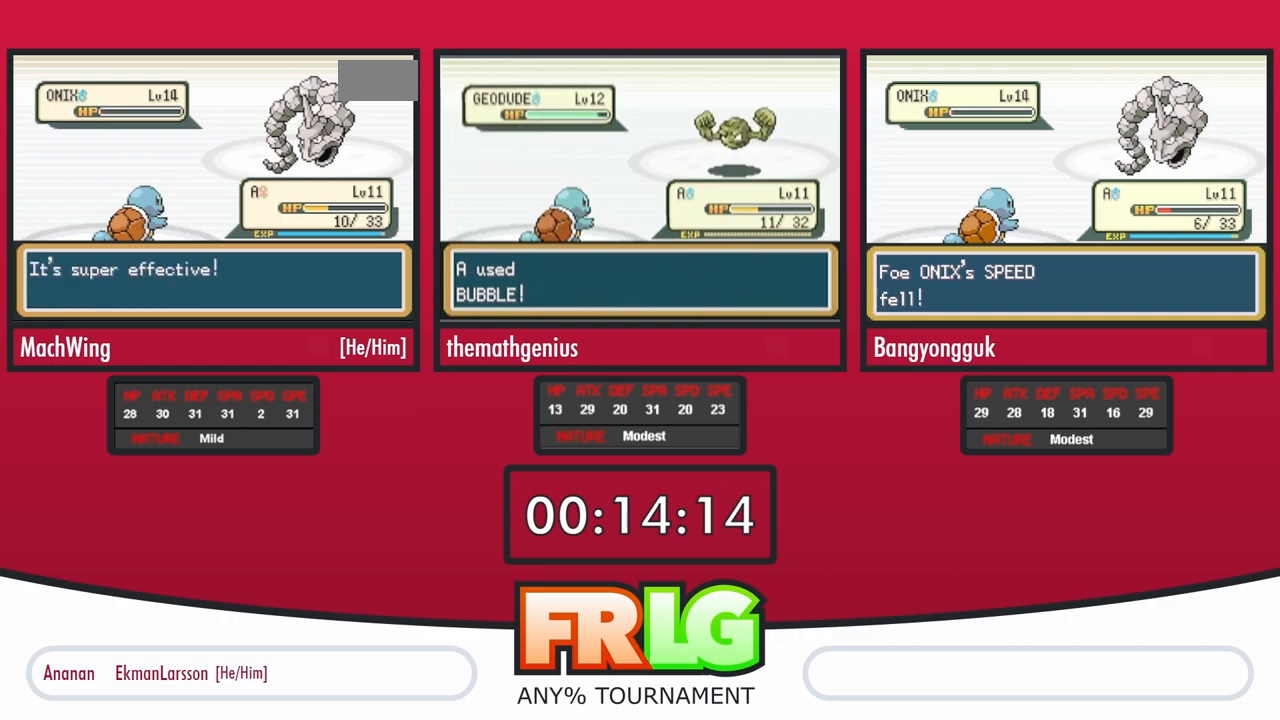
{"buttons": ["B"], "events": [[33, "B", "down"], [117, "B", "up"], [183, "B", "down"], [267, "B", "up"], [350, "B", "down"], [400, "B", "up"], [500, "B", "down"]]}
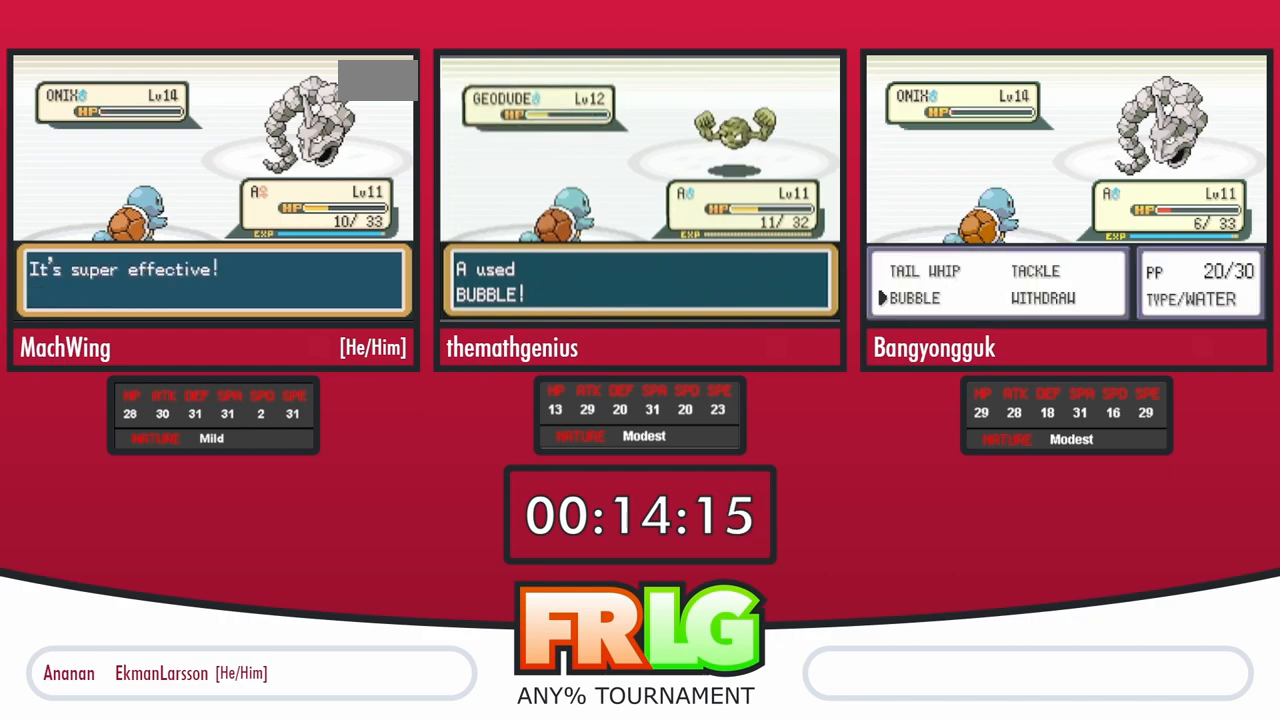
{"buttons": ["B", "L1"], "events": [[50, "B", "up"], [117, "B", "down"], [183, "B", "up"], [233, "B", "down"], [350, "B", "up"], [417, "B", "down"], [450, "L1", "down"]]}
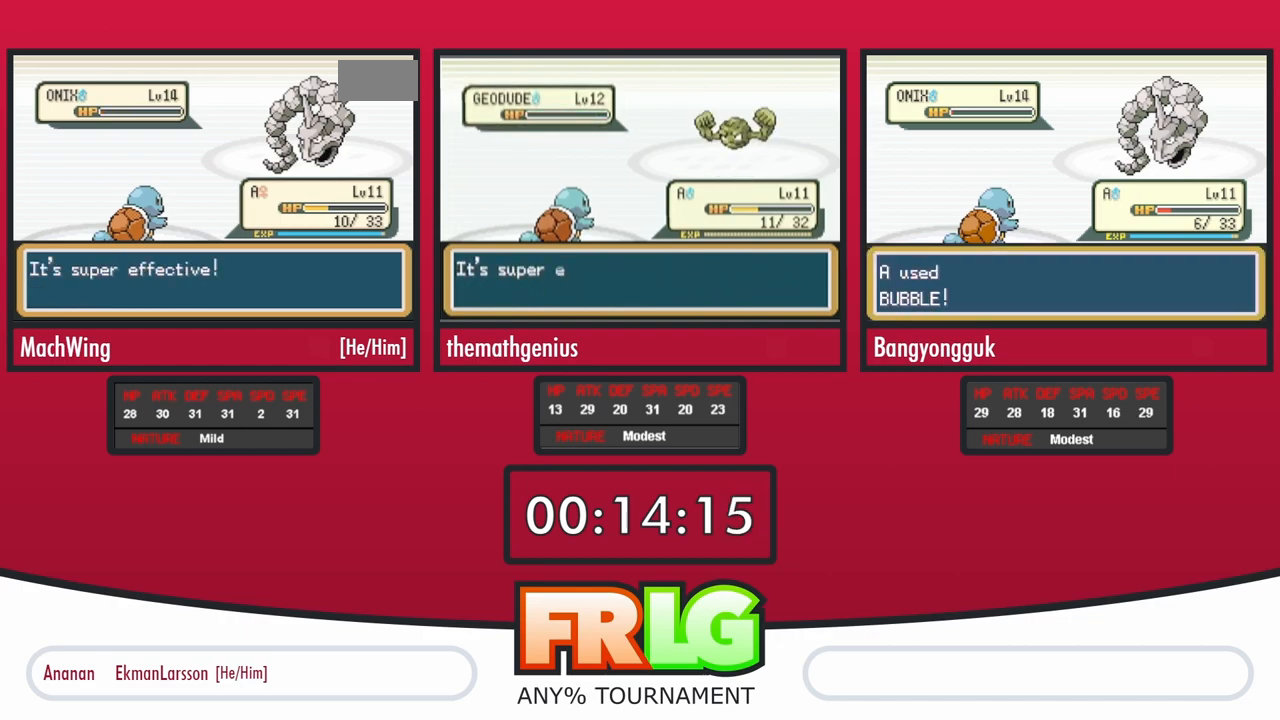
{"buttons": ["L1"], "events": [[33, "L1", "up"], [50, "B", "up"], [117, "B", "down"], [117, "L1", "down"], [250, "L1", "up"], [267, "B", "up"], [333, "B", "down"], [333, "L1", "down"], [433, "B", "up"], [433, "L1", "up"], [500, "L1", "down"]]}
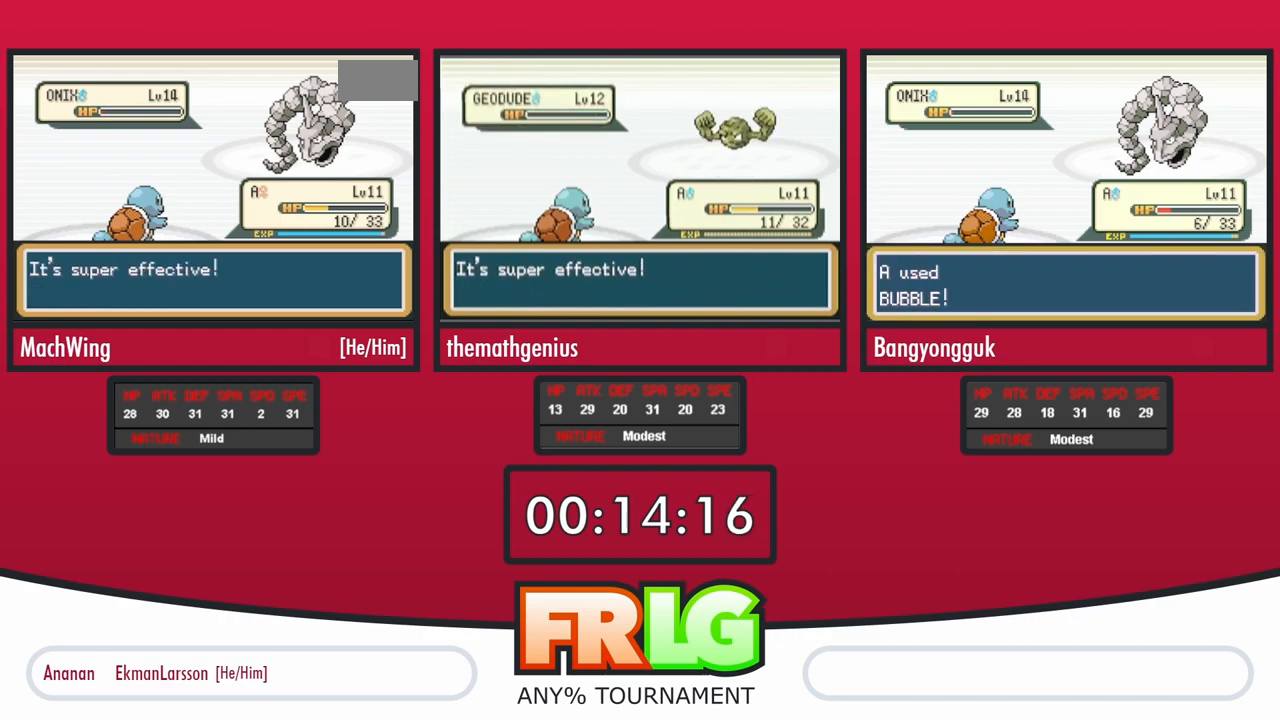
{"buttons": ["B"], "events": [[17, "B", "down"], [133, "B", "up"], [133, "L1", "up"], [183, "B", "down"], [183, "L1", "down"], [300, "L1", "up"], [367, "L1", "down"], [450, "L1", "up"]]}
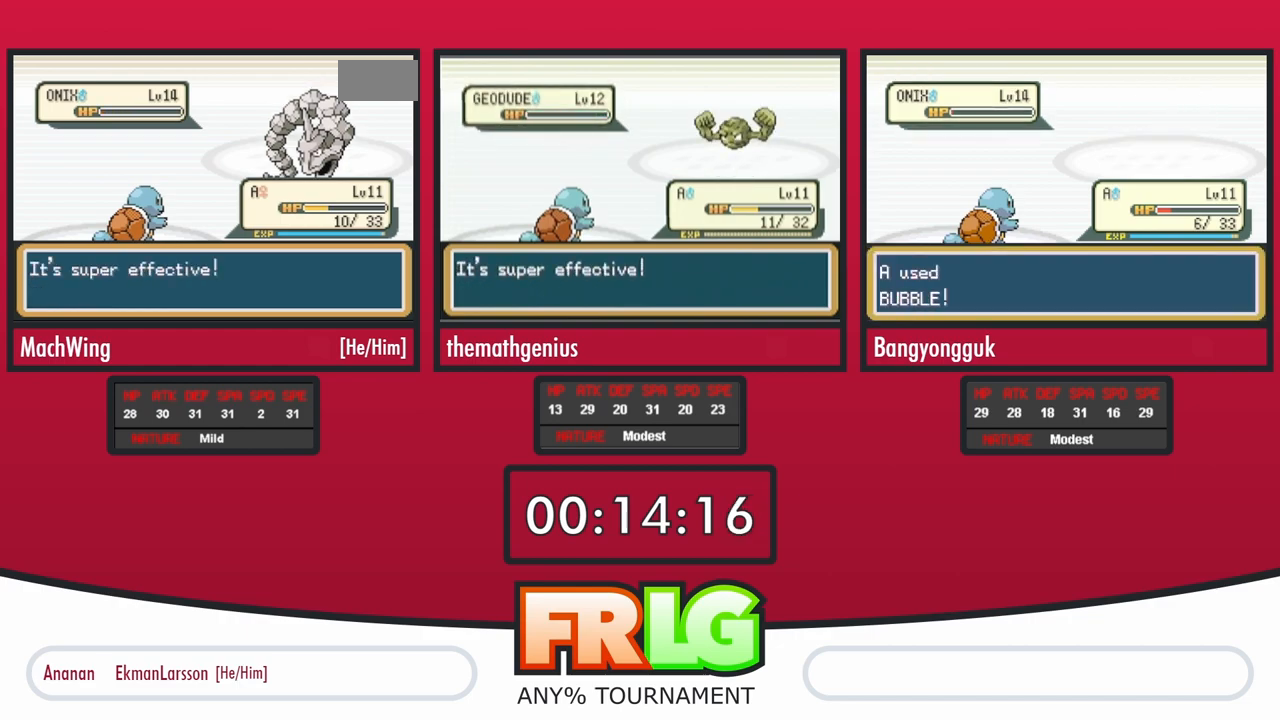
{"buttons": [], "events": [[17, "L1", "down"], [200, "B", "up"], [233, "L1", "up"], [283, "B", "down"], [283, "L1", "down"], [350, "B", "up"], [383, "L1", "up"]]}
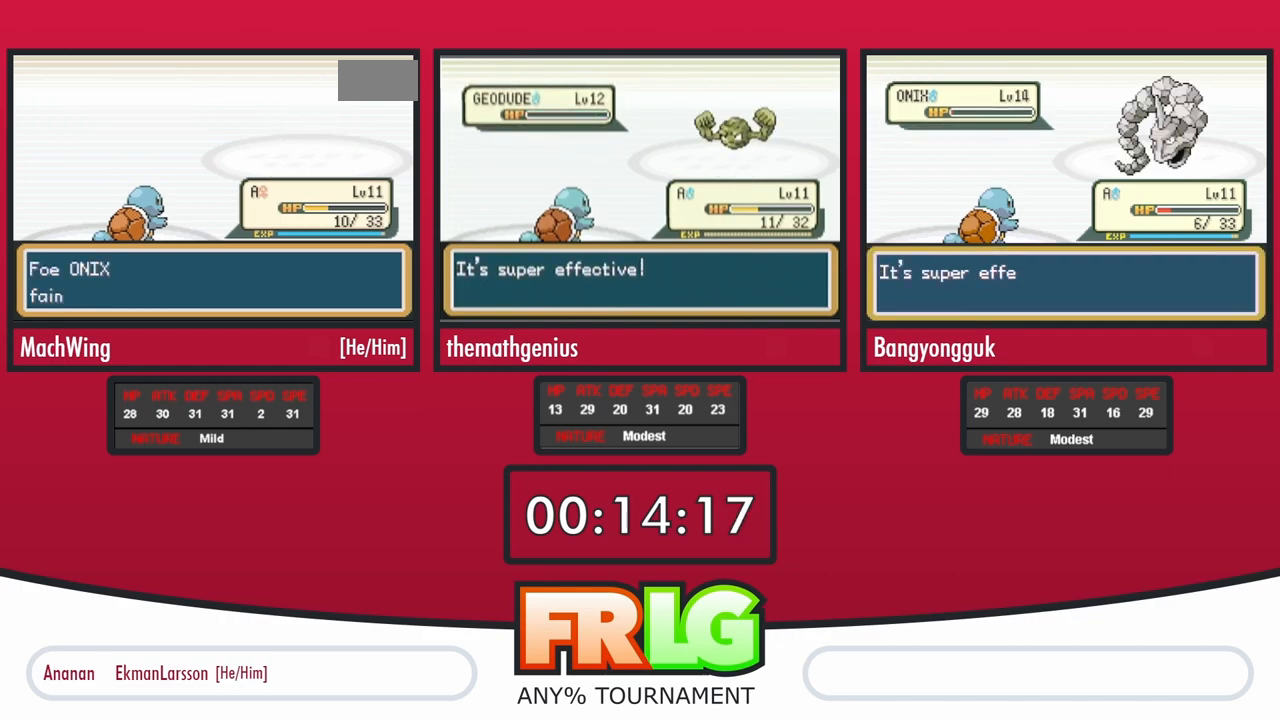
{"buttons": ["B"], "events": [[50, "B", "down"], [67, "L1", "down"], [133, "B", "up"], [133, "L1", "up"], [200, "B", "down"], [267, "B", "up"], [333, "B", "down"], [400, "B", "up"], [467, "B", "down"]]}
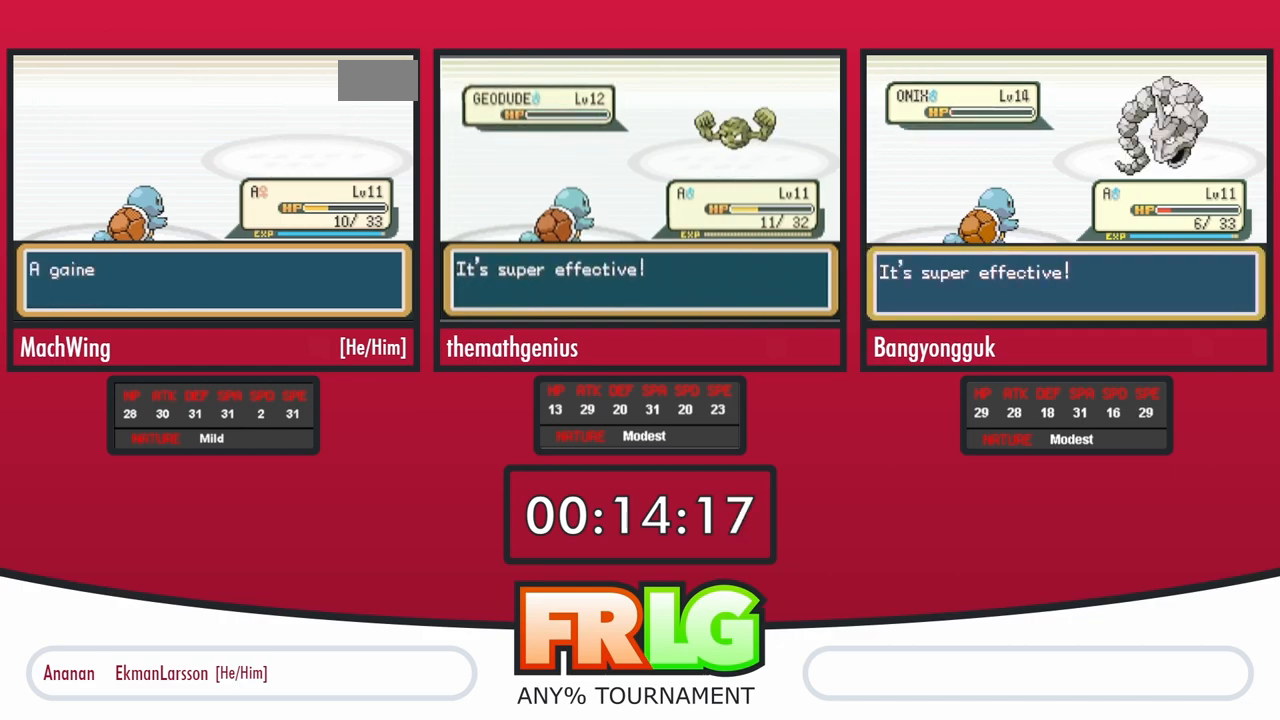
{"buttons": [], "events": [[33, "B", "up"]]}
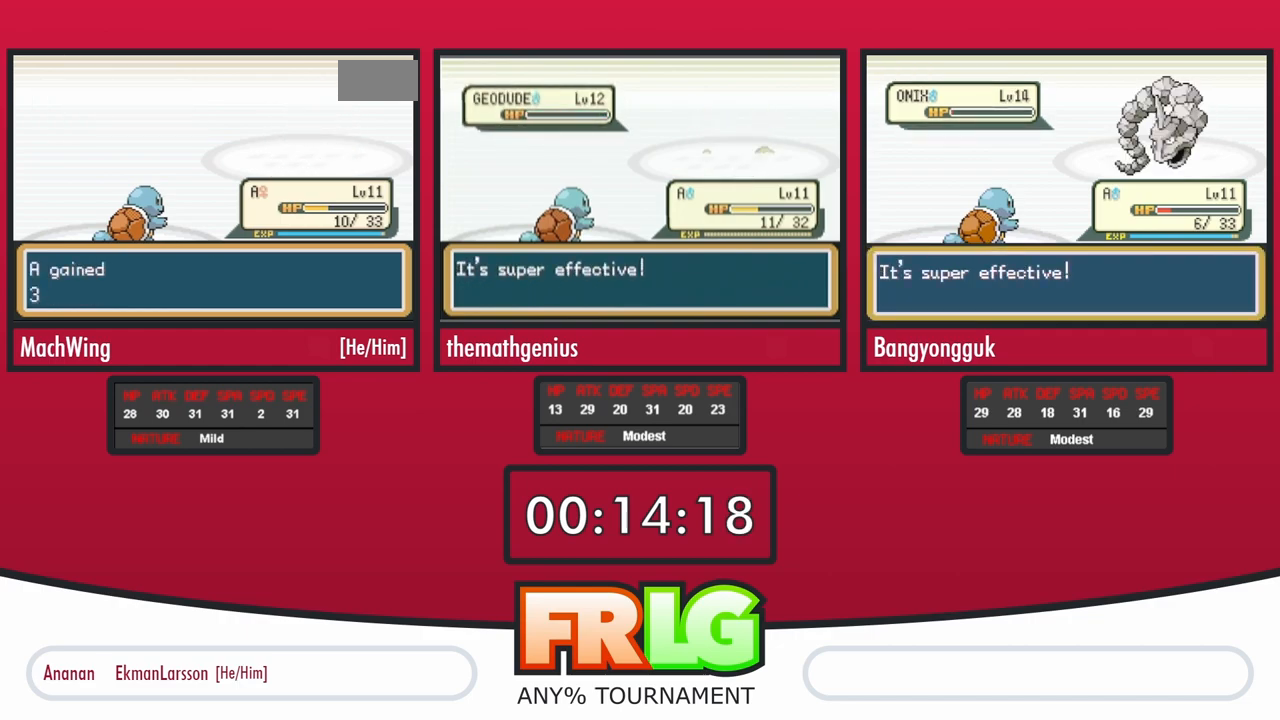
{"buttons": [], "events": []}
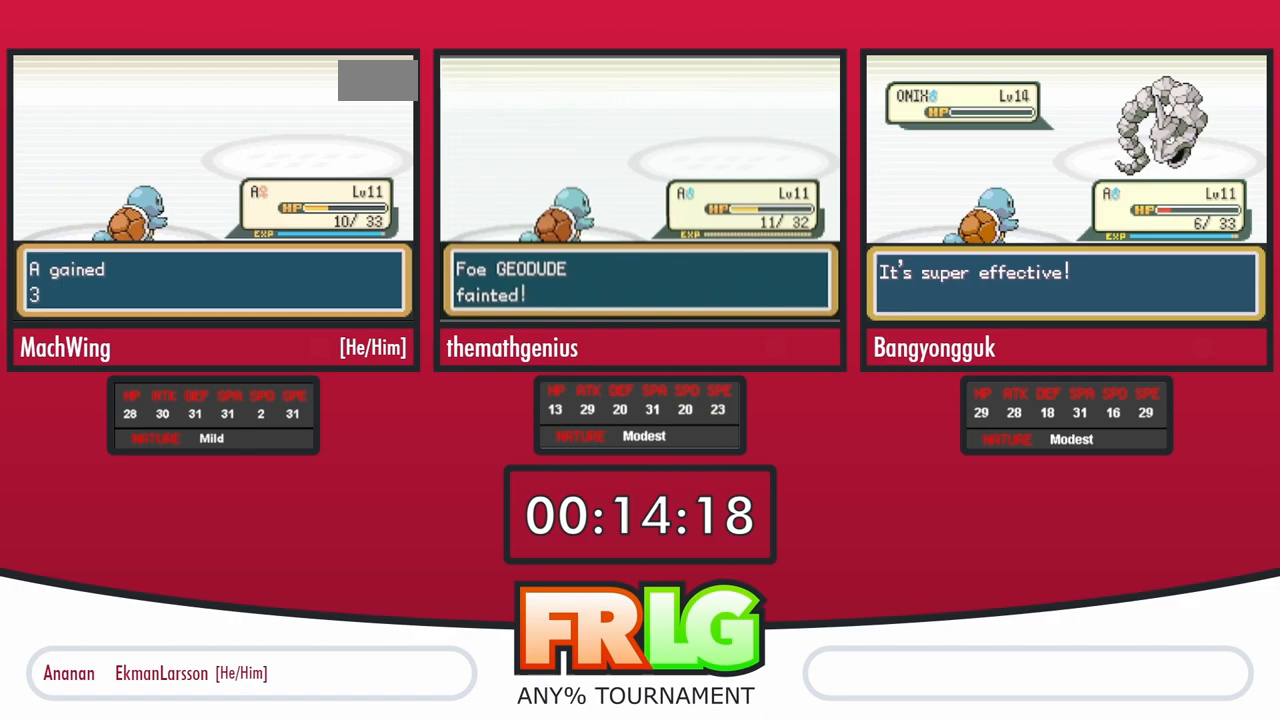
{"buttons": [], "events": []}
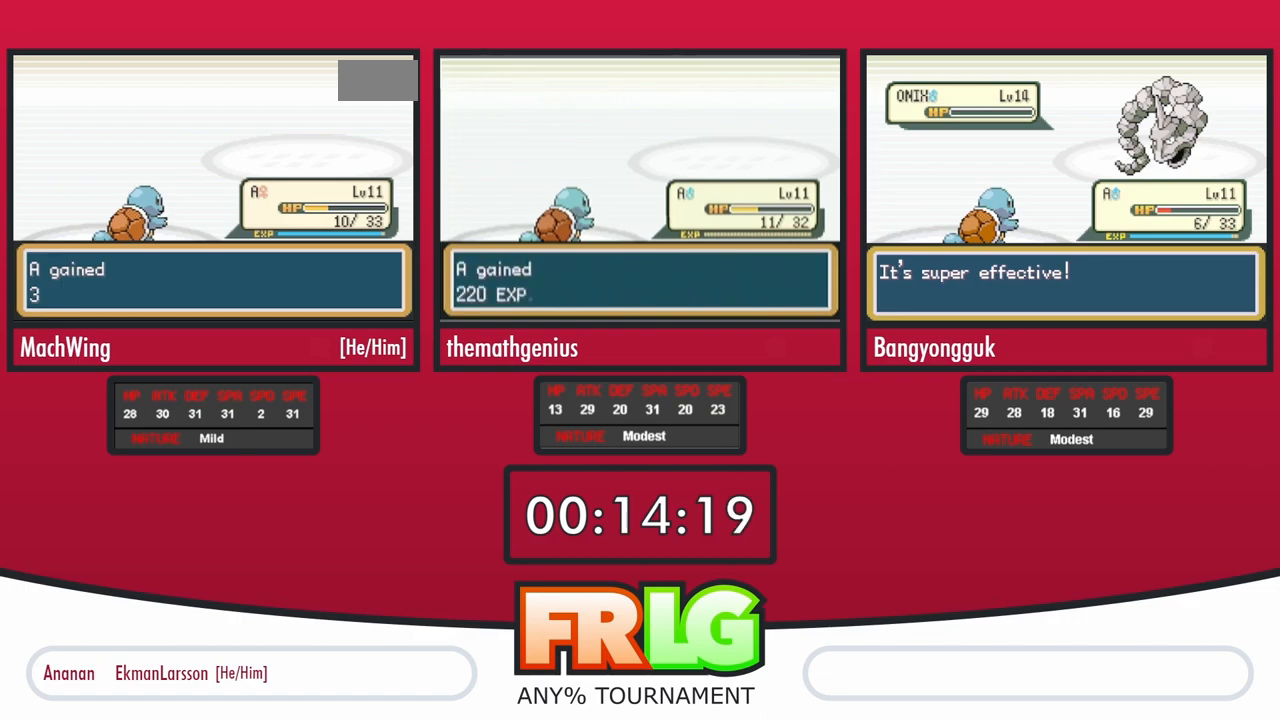
{"buttons": ["B"], "events": [[350, "B", "down"], [417, "B", "up"], [483, "B", "down"]]}
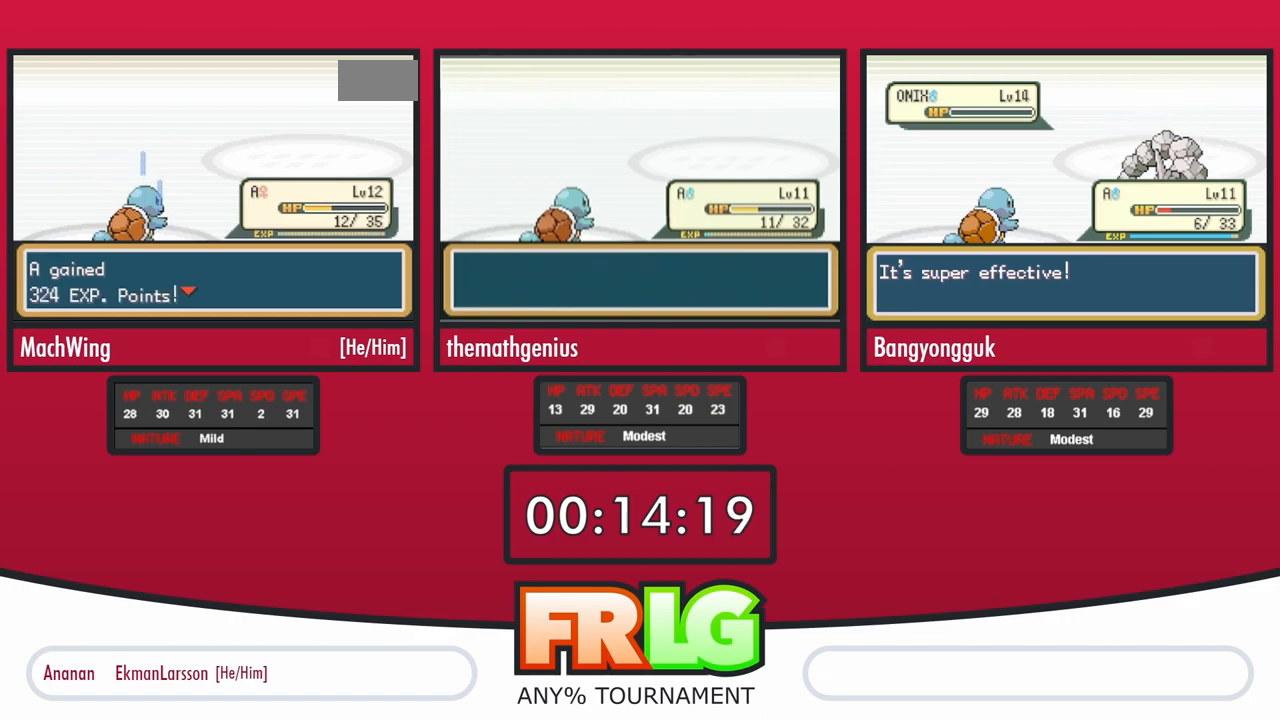
{"buttons": [], "events": [[67, "B", "up"], [133, "B", "down"], [217, "B", "up"], [283, "B", "down"], [350, "B", "up"], [433, "B", "down"], [500, "B", "up"]]}
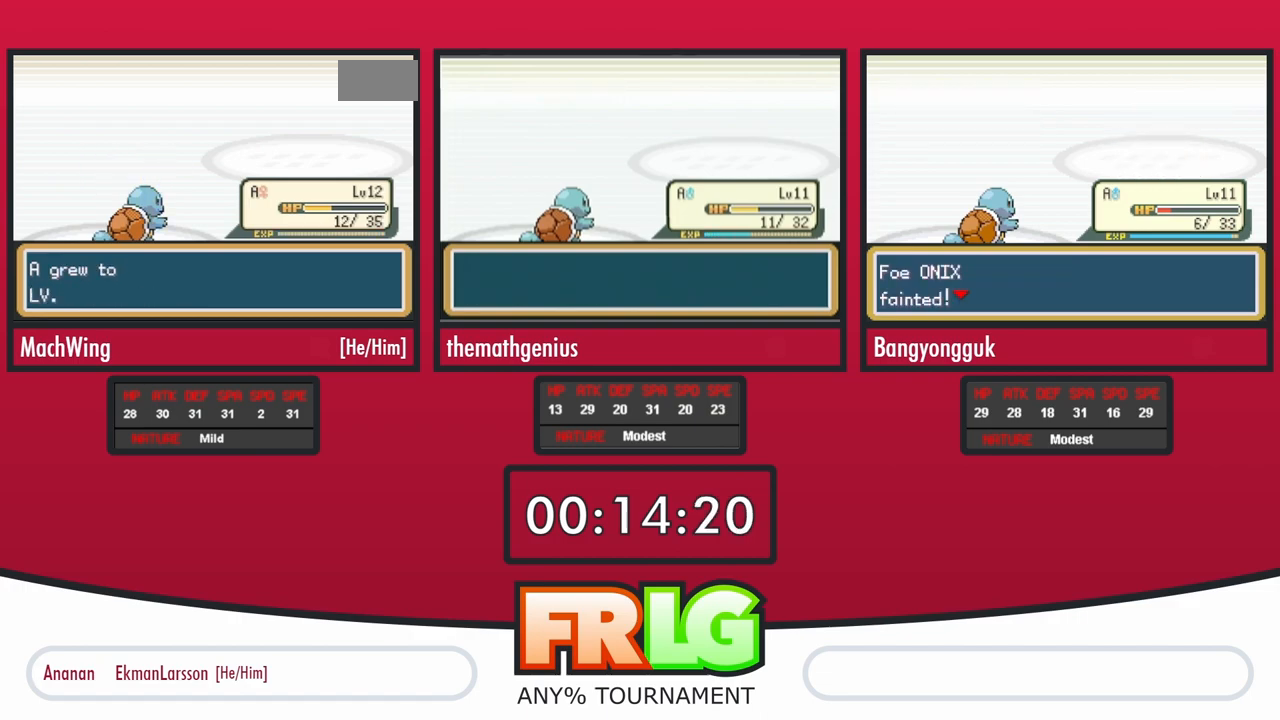
{"buttons": [], "events": [[100, "B", "down"], [150, "B", "up"], [233, "B", "down"], [300, "B", "up"], [383, "B", "down"], [450, "B", "up"]]}
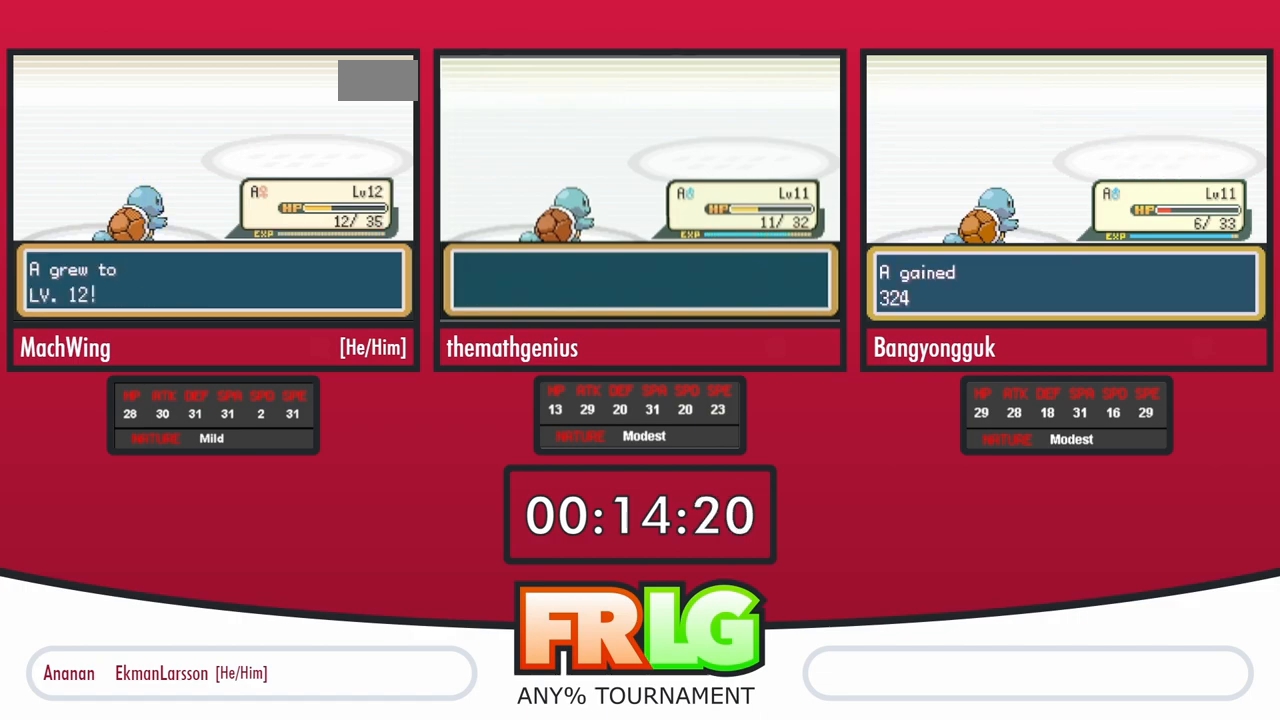
{"buttons": ["B"], "events": [[33, "B", "down"], [100, "B", "up"], [183, "B", "down"], [250, "B", "up"], [333, "B", "down"], [400, "B", "up"], [483, "B", "down"]]}
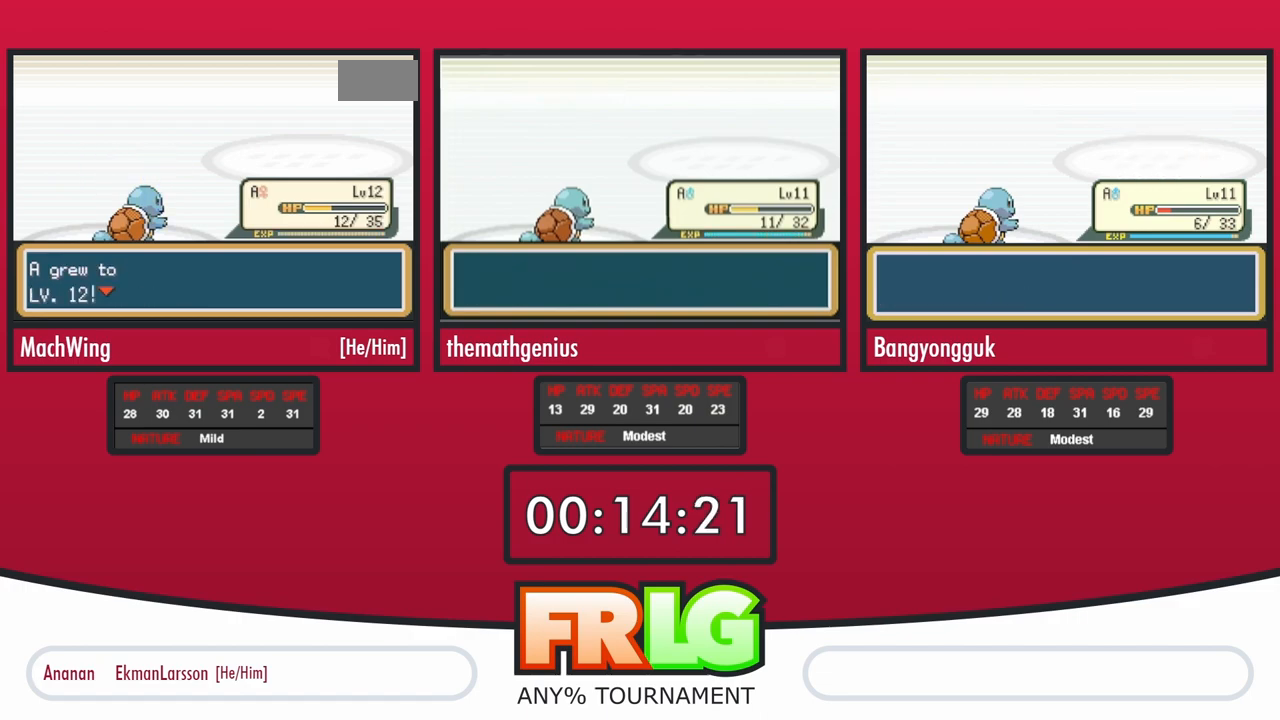
{"buttons": [], "events": [[50, "B", "up"], [133, "B", "down"], [200, "B", "up"], [267, "B", "down"], [350, "B", "up"], [417, "B", "down"], [500, "B", "up"]]}
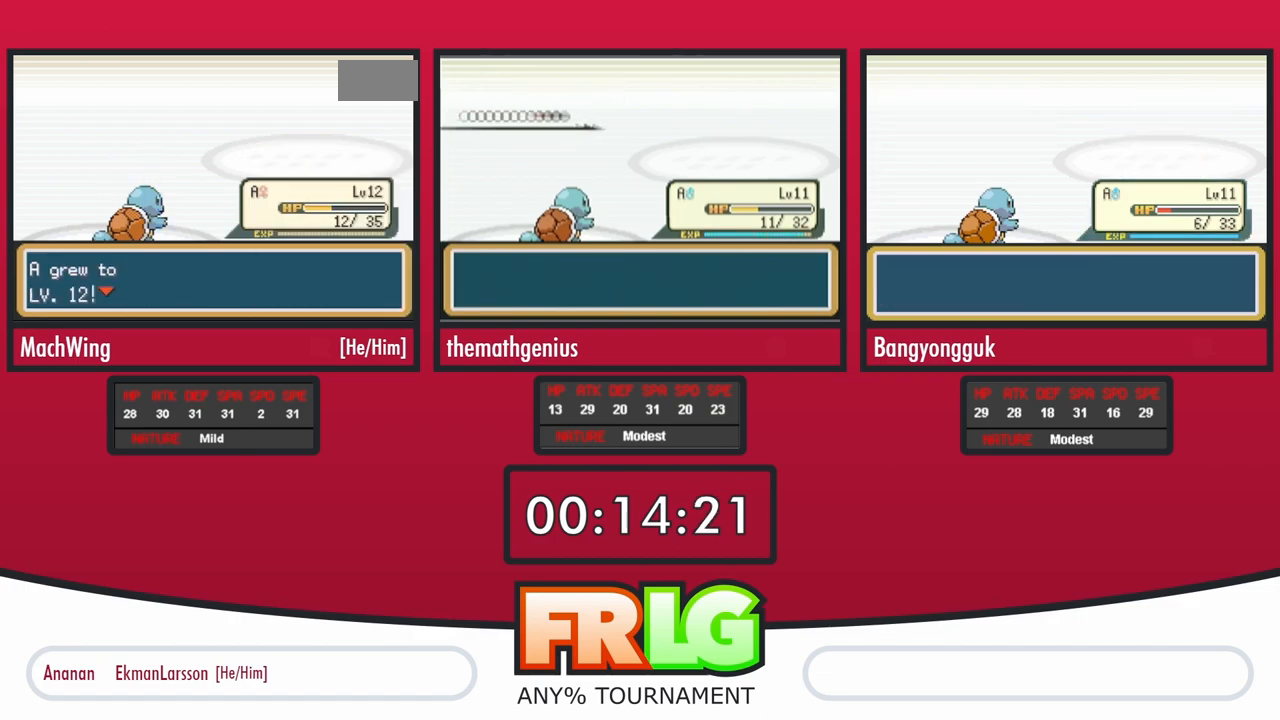
{"buttons": [], "events": [[83, "B", "down"], [150, "B", "up"], [233, "B", "down"], [300, "B", "up"], [400, "B", "down"], [450, "B", "up"]]}
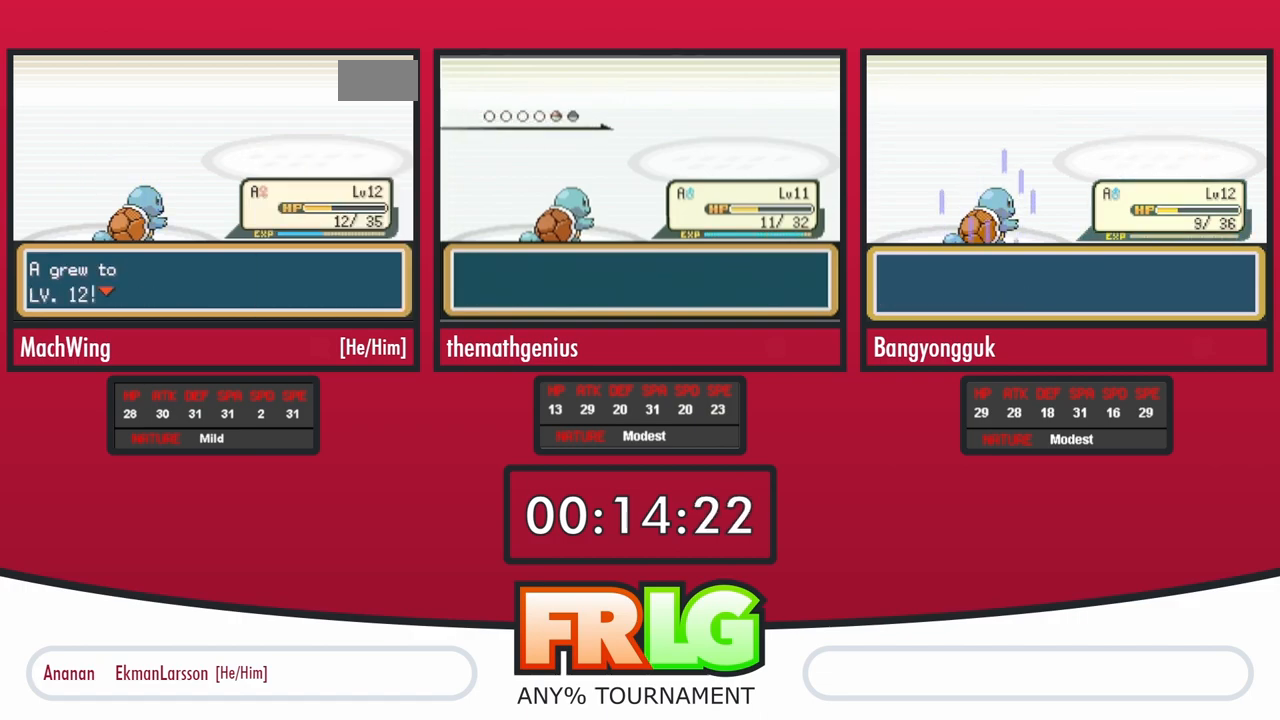
{"buttons": ["B"], "events": [[50, "B", "down"], [100, "B", "up"], [200, "B", "down"], [267, "B", "up"], [350, "B", "down"], [417, "B", "up"], [500, "B", "down"]]}
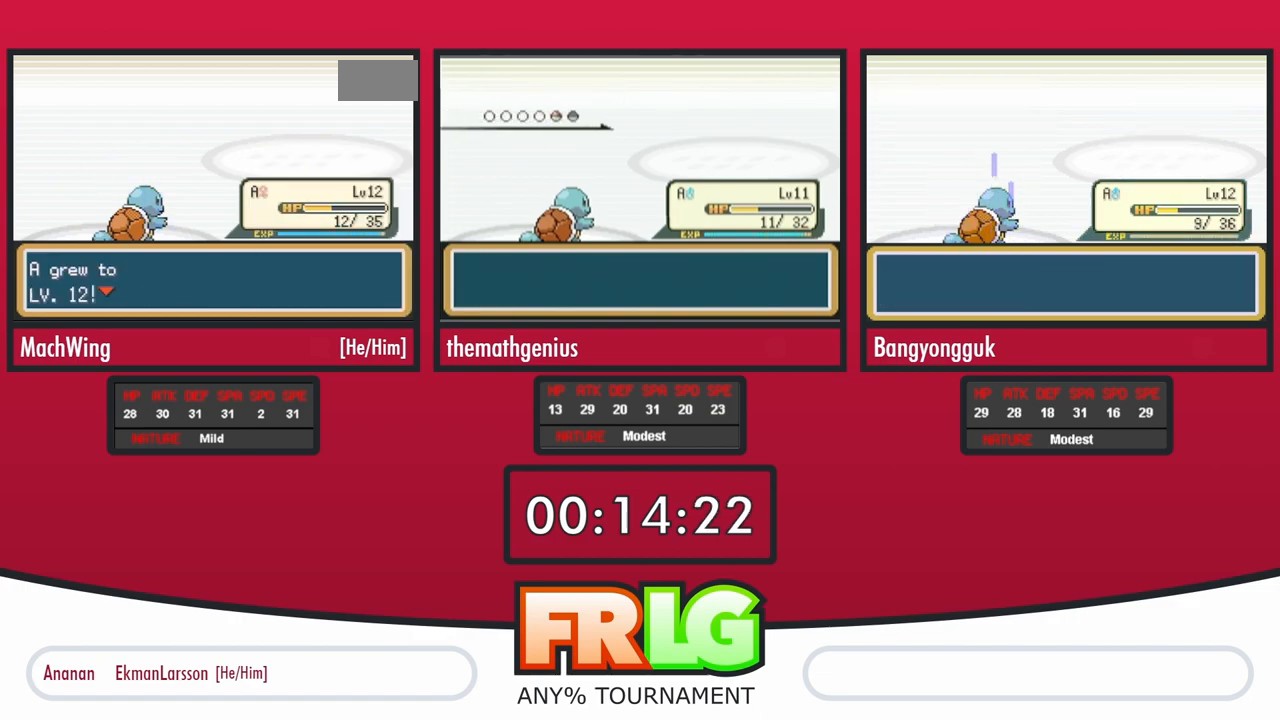
{"buttons": ["B"], "events": [[67, "B", "up"], [167, "B", "down"], [217, "B", "up"], [317, "B", "down"], [383, "B", "up"], [483, "B", "down"]]}
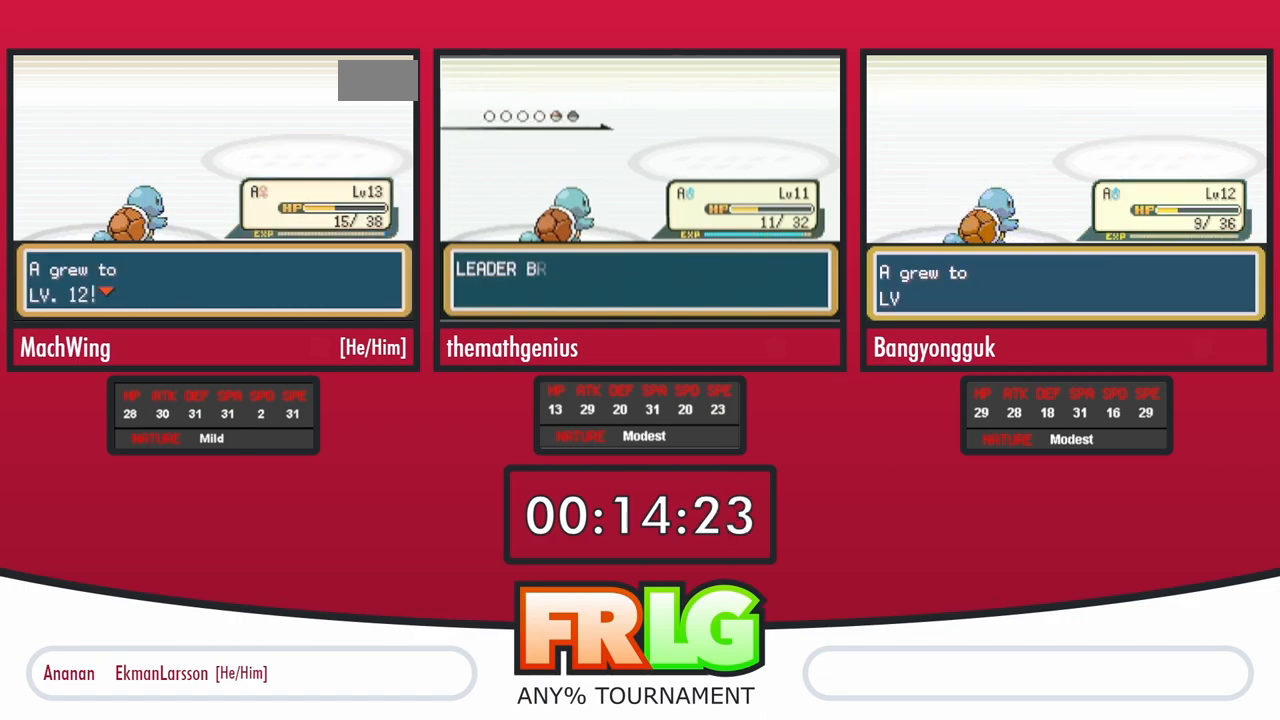
{"buttons": [], "events": [[50, "B", "up"], [117, "B", "down"], [200, "B", "up"], [283, "B", "down"], [350, "B", "up"], [433, "B", "down"], [500, "B", "up"]]}
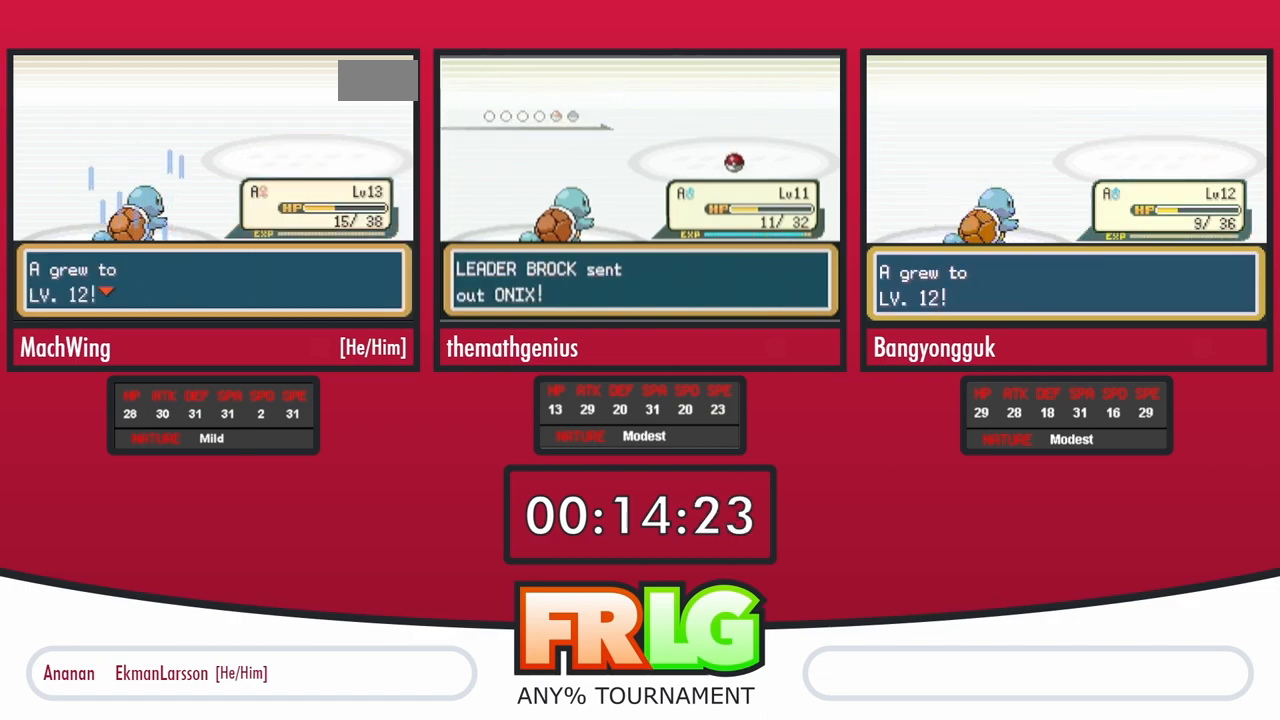
{"buttons": [], "events": [[83, "B", "down"], [167, "B", "up"], [233, "B", "down"], [317, "B", "up"], [417, "B", "down"], [467, "B", "up"]]}
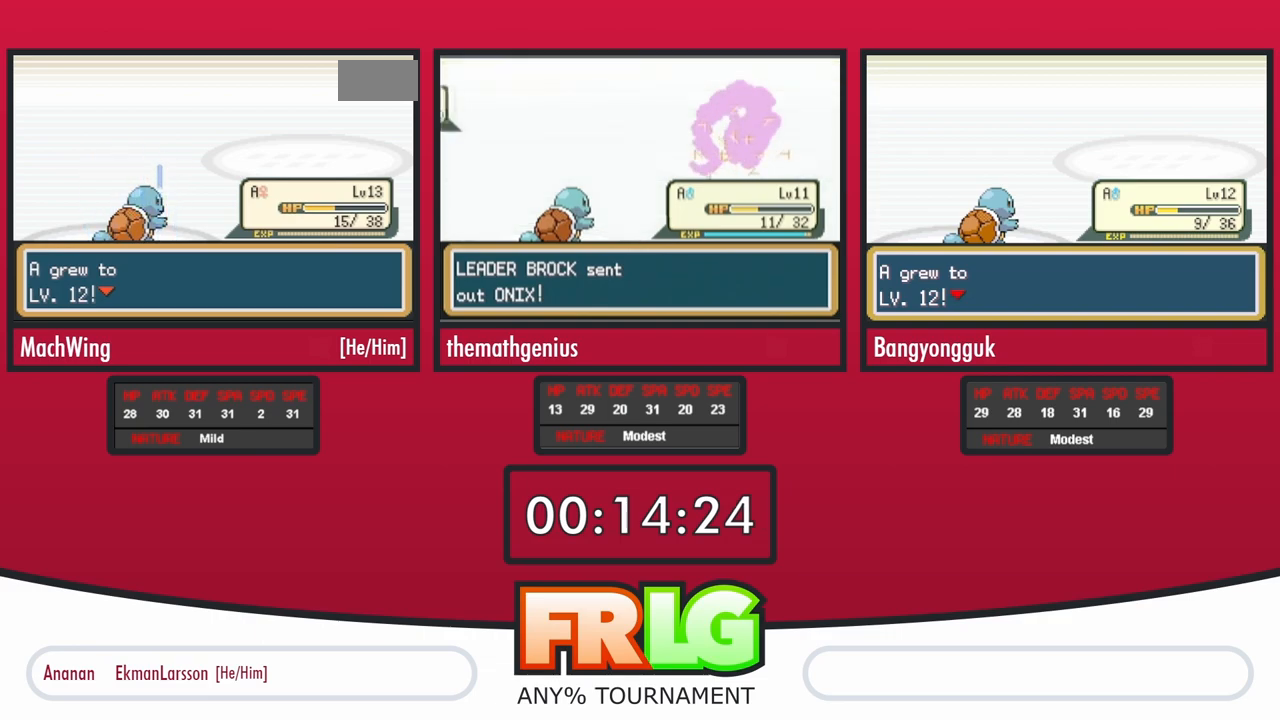
{"buttons": ["B"], "events": [[50, "B", "down"], [117, "B", "up"], [217, "B", "down"], [267, "B", "up"], [367, "B", "down"], [433, "B", "up"], [500, "B", "down"]]}
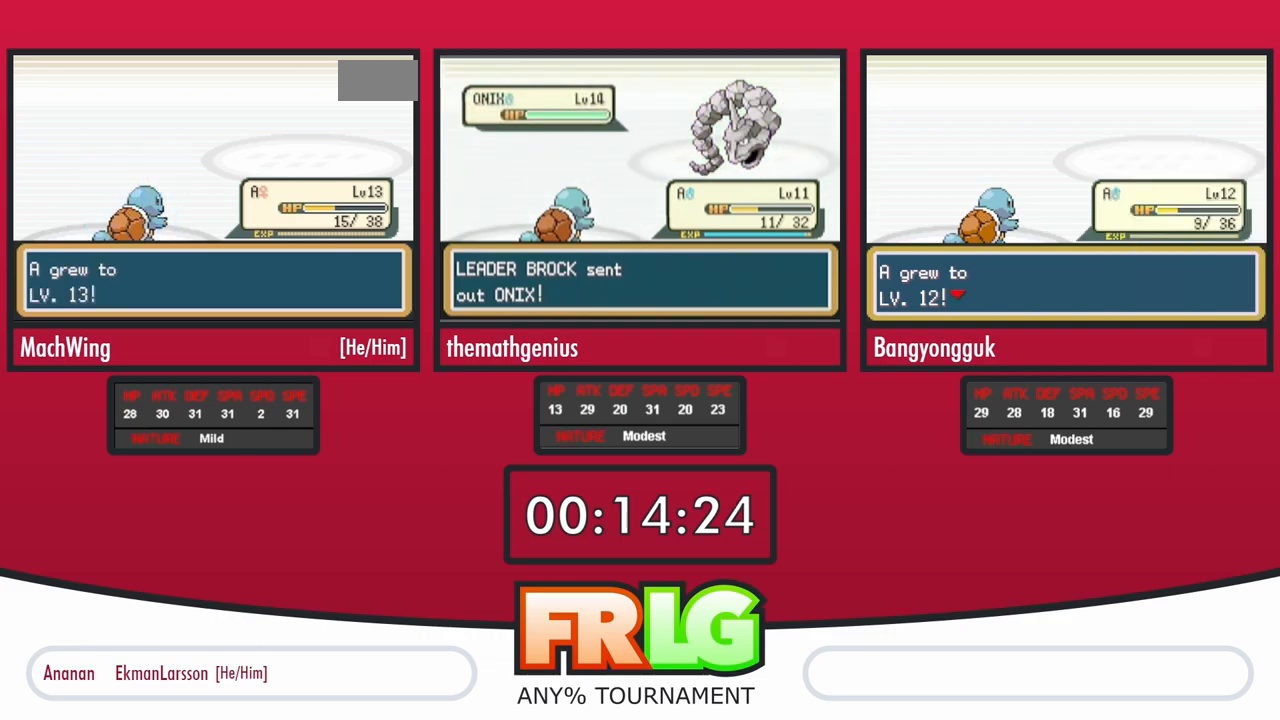
{"buttons": ["B"], "events": [[67, "B", "up"], [150, "B", "down"], [200, "B", "up"], [300, "B", "down"], [367, "B", "up"], [433, "B", "down"]]}
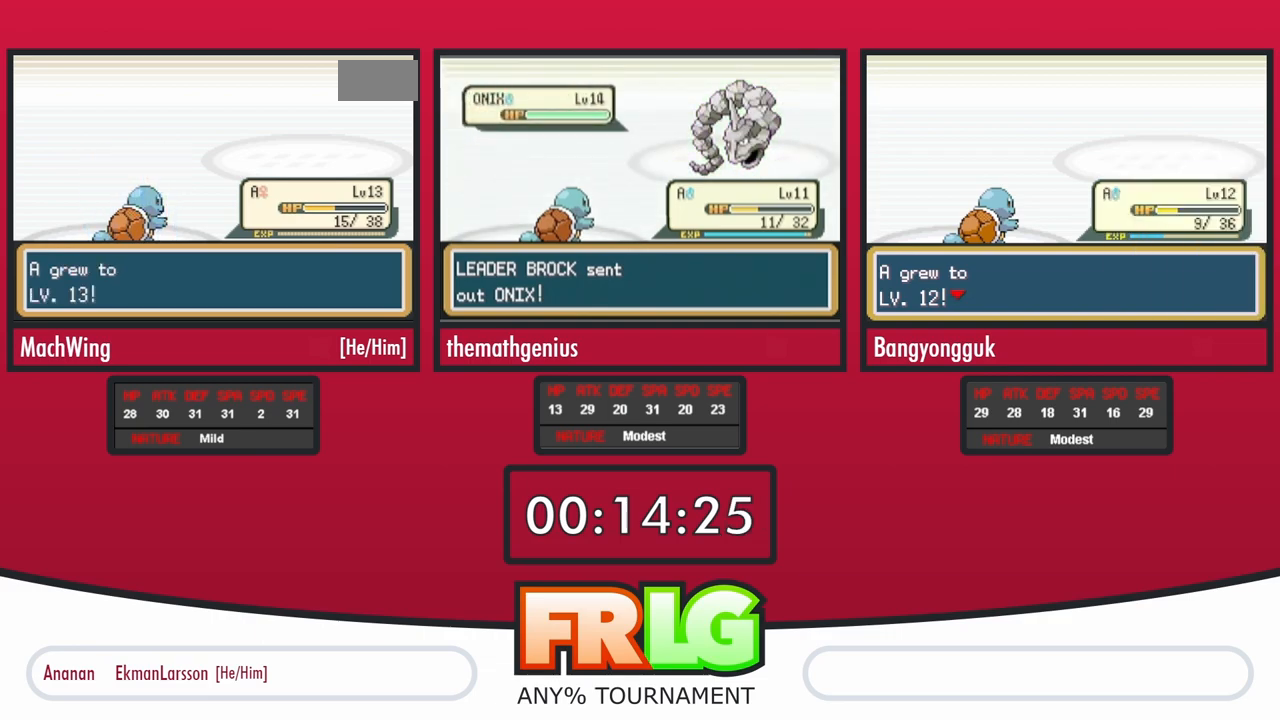
{"buttons": [], "events": [[17, "B", "up"], [100, "B", "down"], [150, "B", "up"], [250, "B", "down"], [300, "B", "up"], [383, "B", "down"], [450, "B", "up"]]}
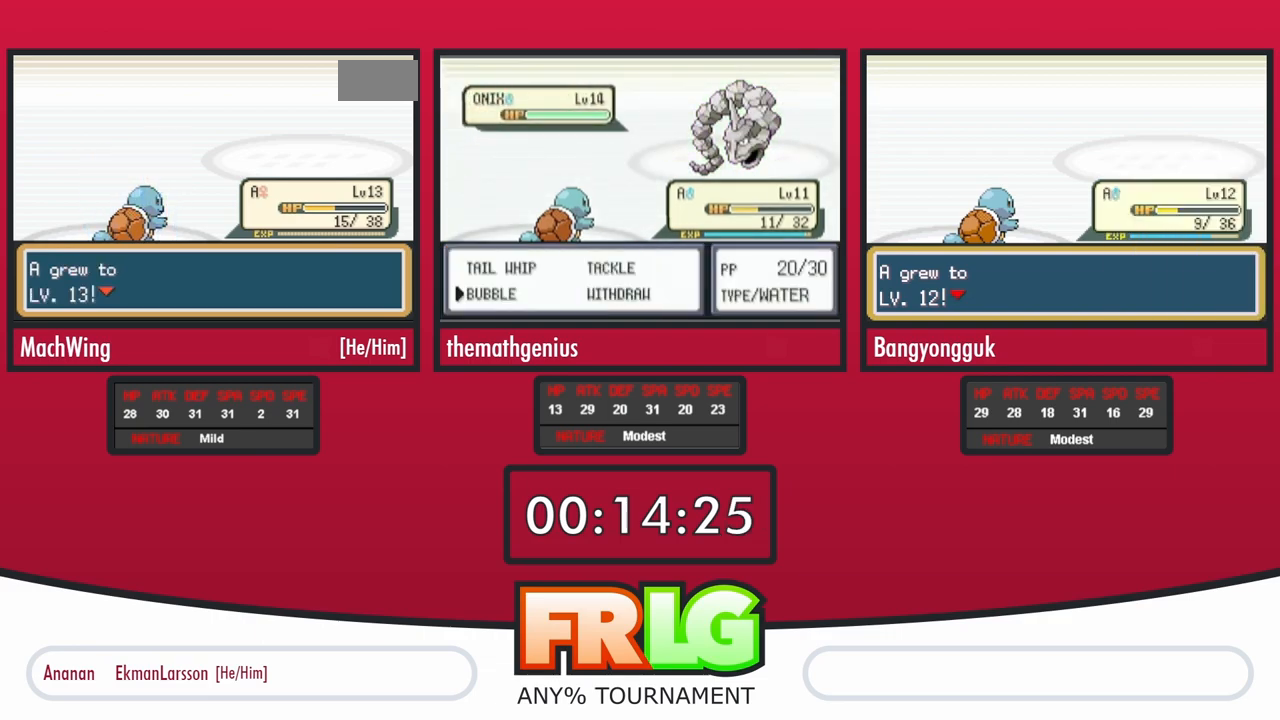
{"buttons": [], "events": [[33, "B", "down"], [100, "B", "up"], [167, "B", "down"], [250, "B", "up"]]}
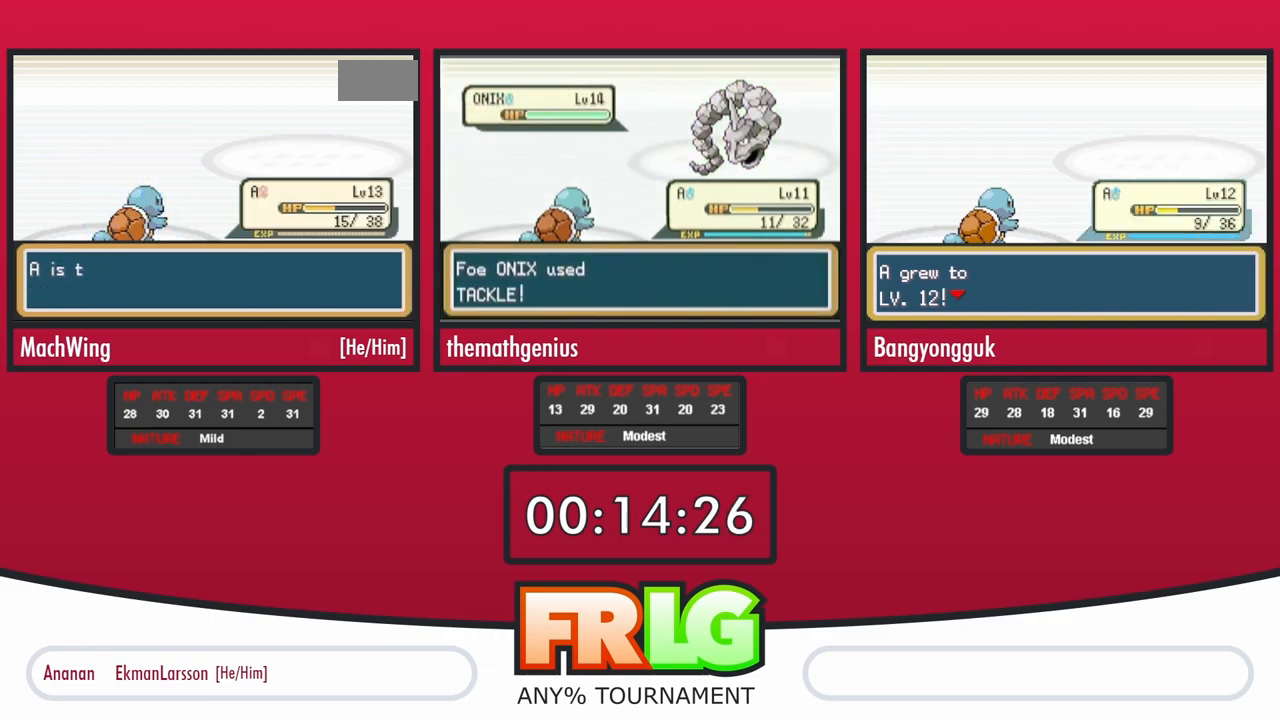
{"buttons": ["B"], "events": [[150, "B", "down"], [217, "B", "up"], [300, "B", "down"], [383, "B", "up"], [450, "B", "down"]]}
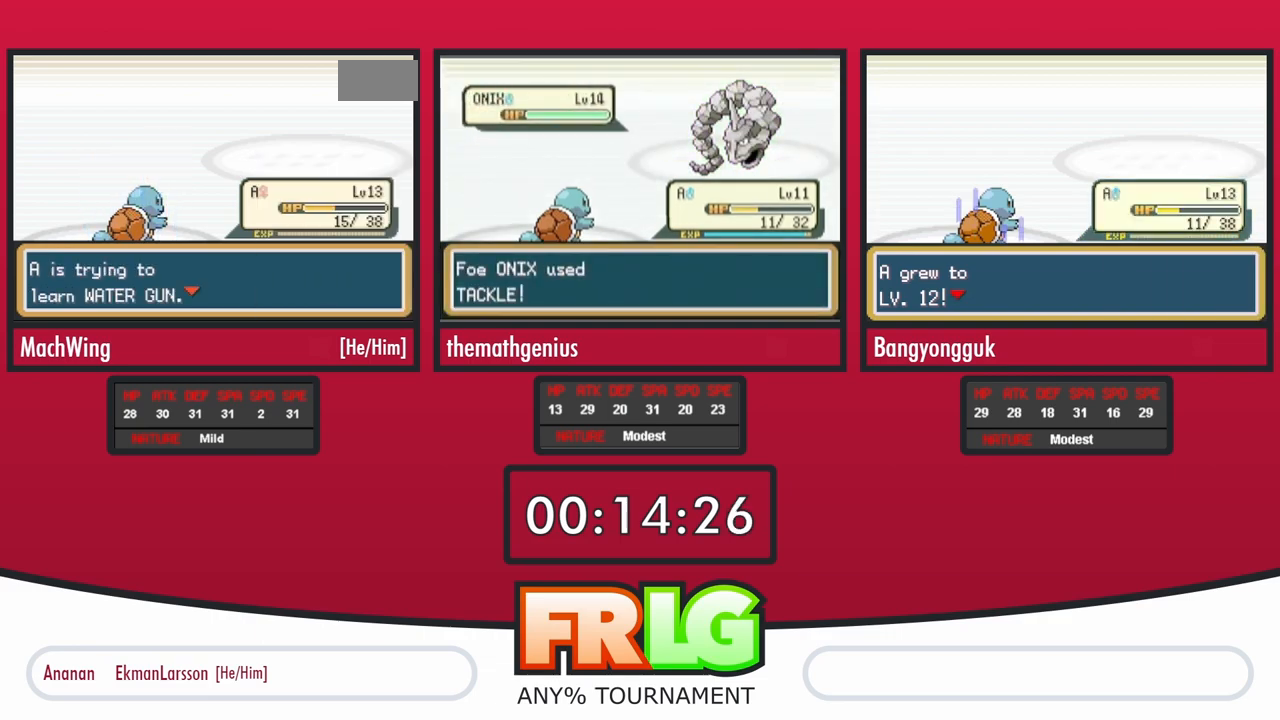
{"buttons": [], "events": [[33, "B", "up"], [117, "B", "down"], [217, "B", "up"], [283, "B", "down"], [350, "B", "up"], [433, "B", "down"], [500, "B", "up"]]}
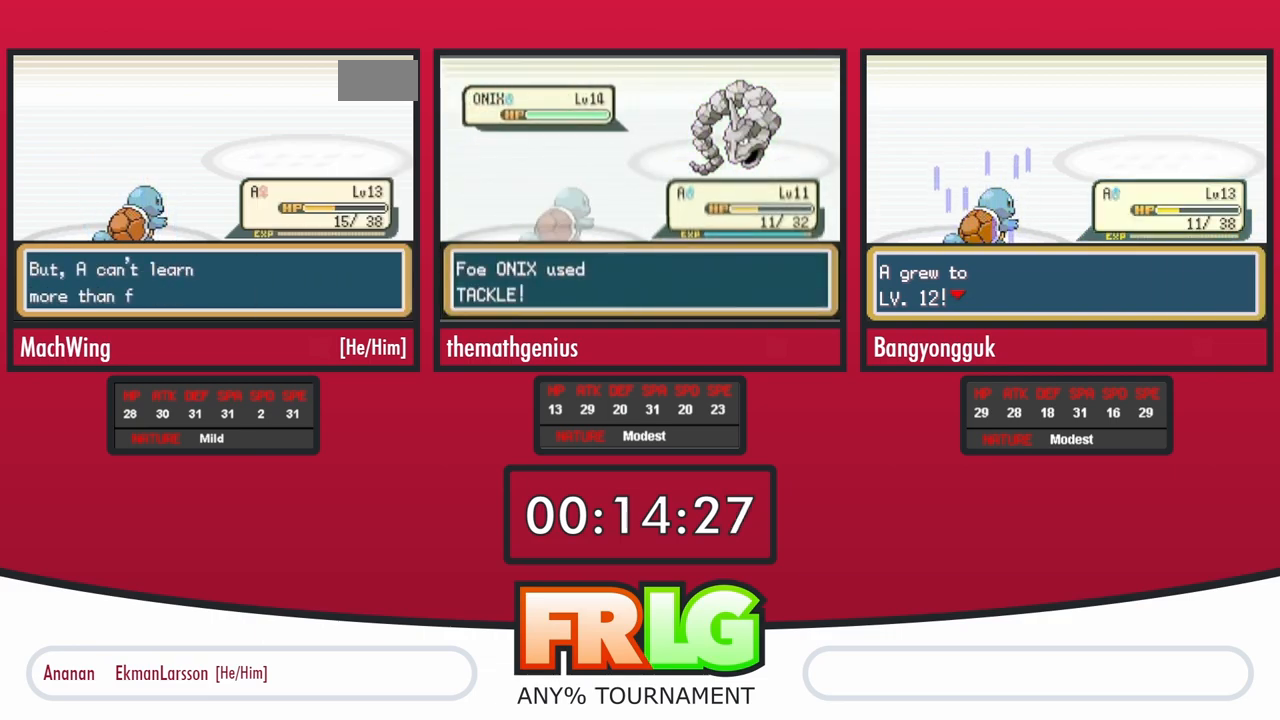
{"buttons": [], "events": [[83, "B", "down"], [150, "B", "up"], [250, "B", "down"], [350, "B", "up"]]}
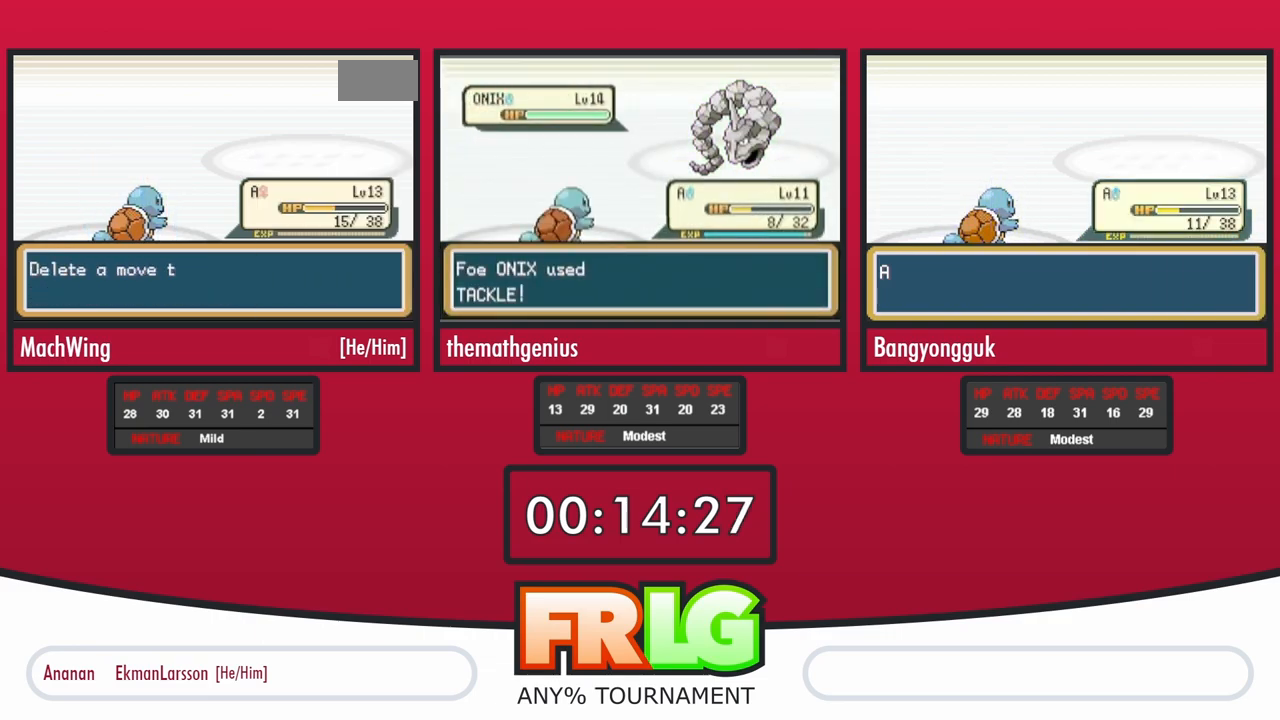
{"buttons": [], "events": [[117, "L1", "down"], [233, "L1", "up"], [383, "L1", "down"], [467, "L1", "up"]]}